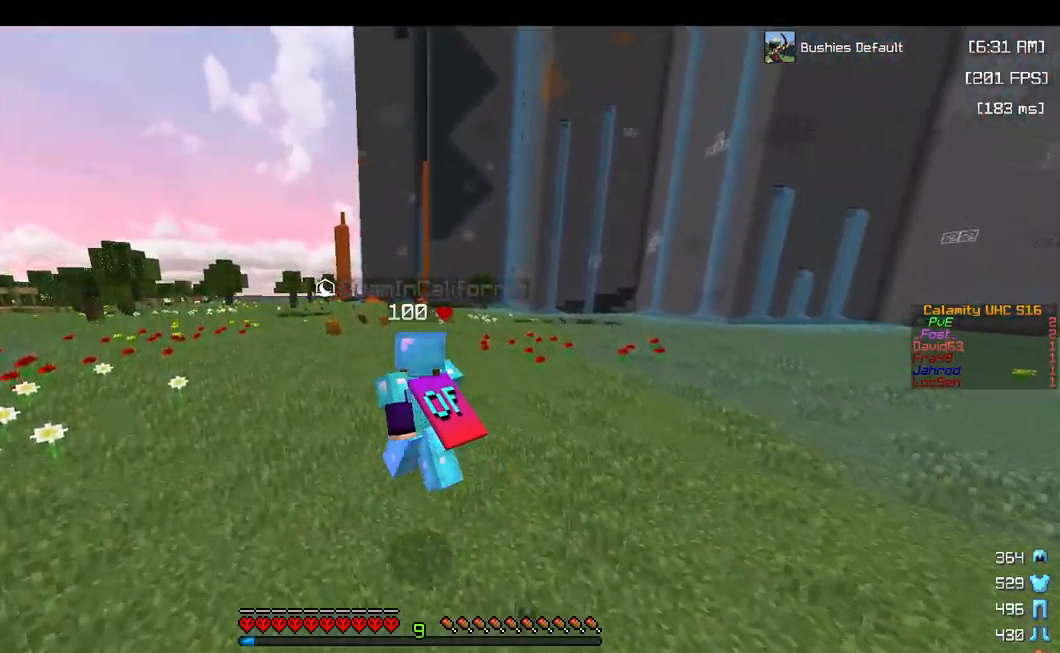
Gameplay with keyboard and mouse; each line is a JSON object with the keys and mouse buttons held at the frame after it. "events" lists presses ("down") and releases ("up") of "a", "d", "s", "space", "w", "mouse_left" and "mouse_right" between this image and that frame as [ms after this image, input, new state], when the widget could be followed in between. "mouse_left", "mouse_right" = the "left", "right" buttons of the "mouse" list. No other keys are recorded. Fast repeated clicks can show as one long hold. Mouse movement is not recorded.
{"keys": ["space", "w"], "mouse": [], "events": [[284, "a", "up"]]}
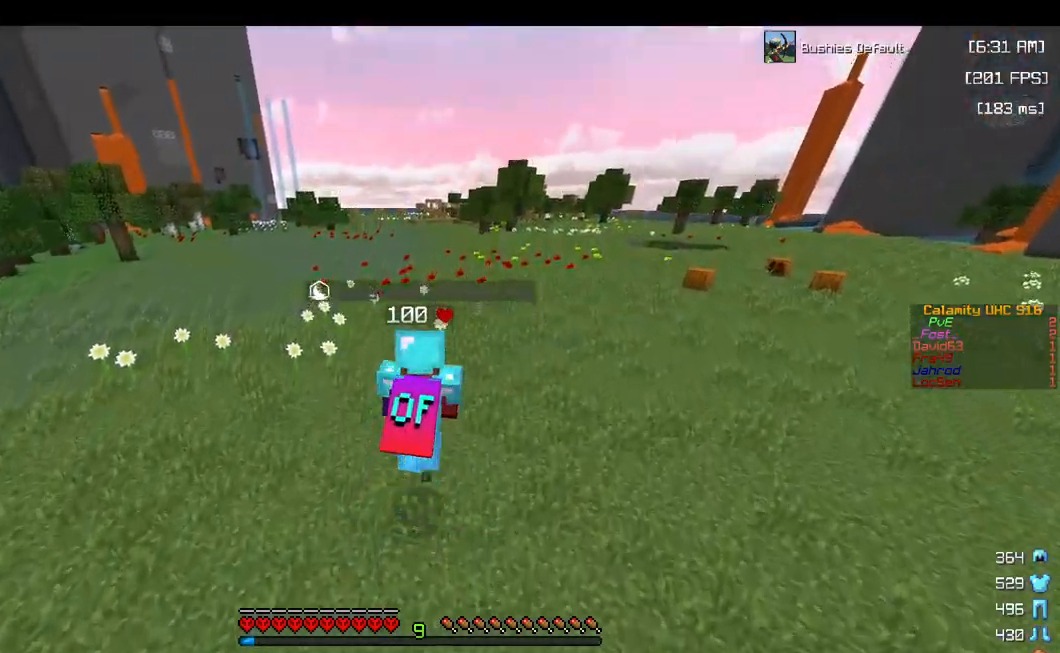
{"keys": ["space", "w"], "mouse": [], "events": []}
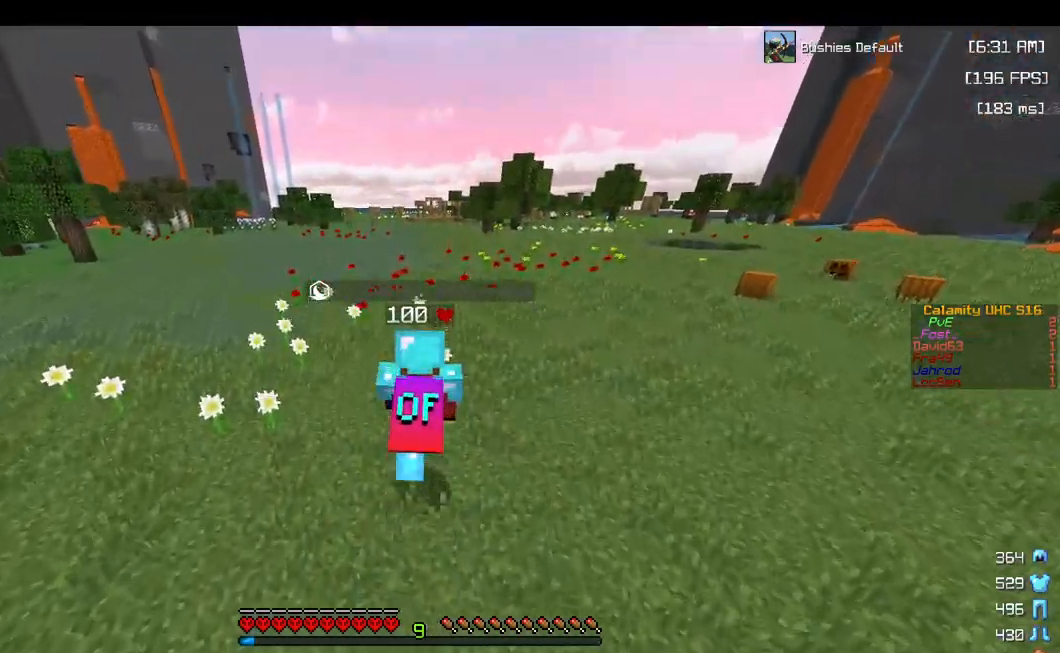
{"keys": ["space", "w"], "mouse": [], "events": []}
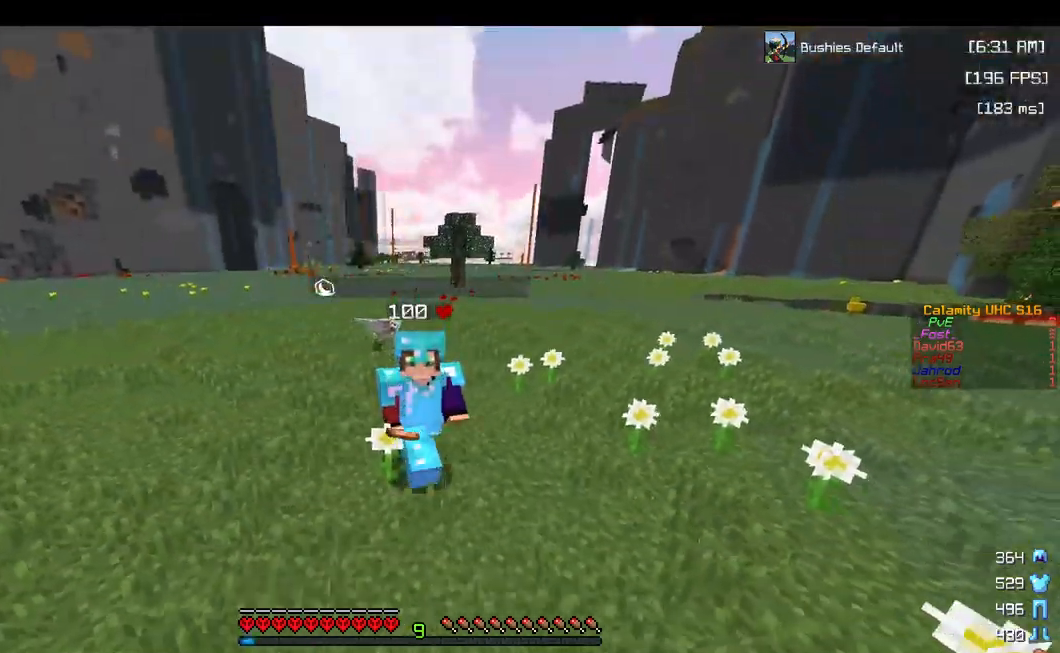
{"keys": ["space", "w"], "mouse": [], "events": []}
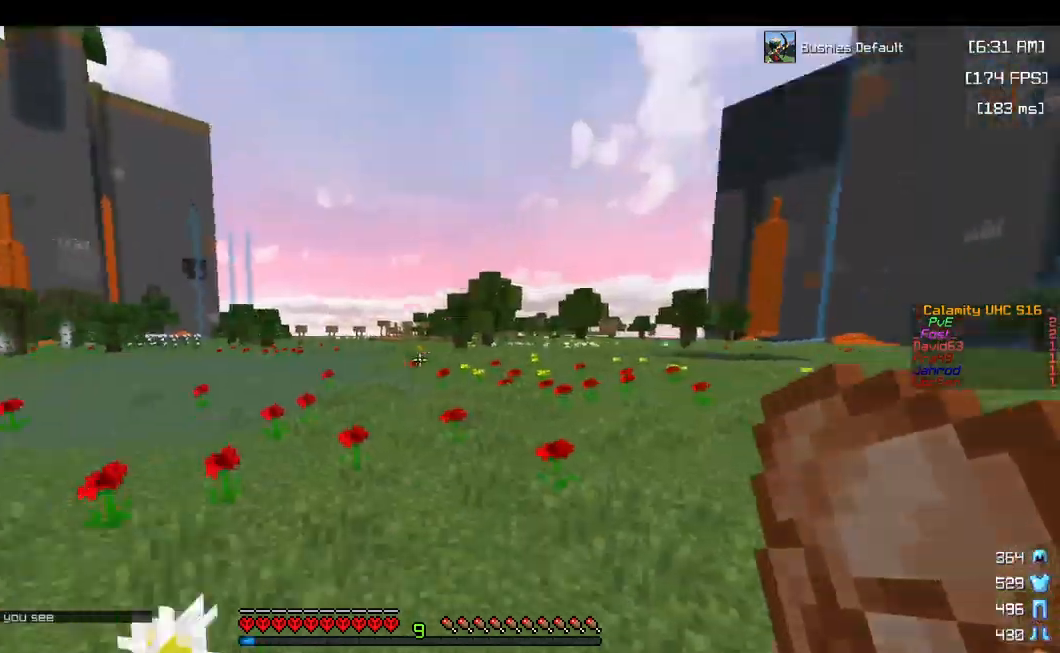
{"keys": ["space", "w"], "mouse": [], "events": []}
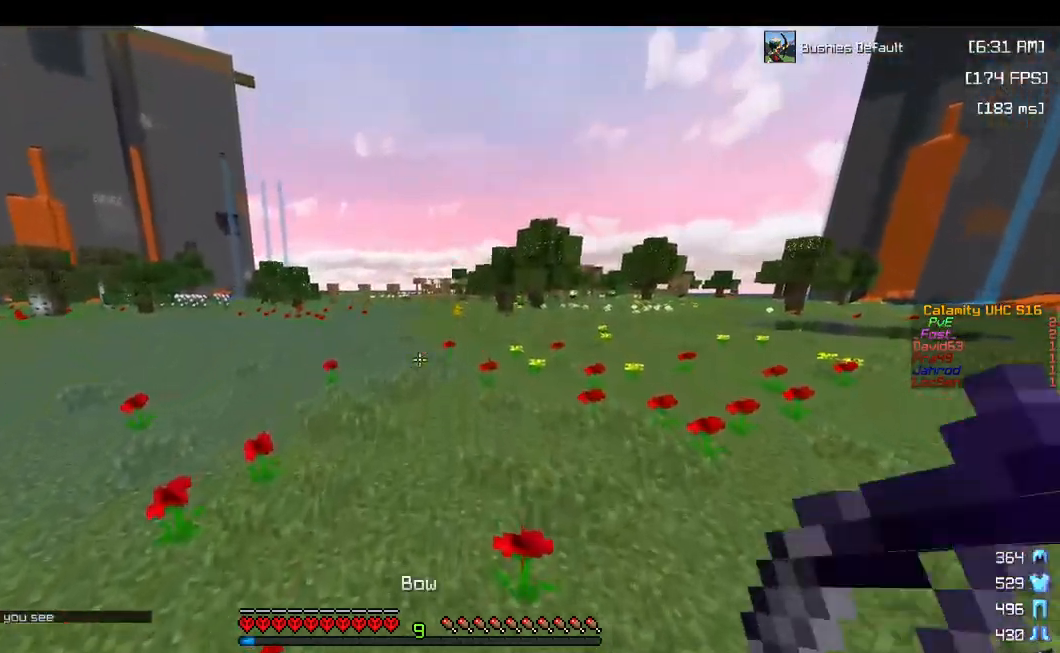
{"keys": ["space", "w"], "mouse": [], "events": []}
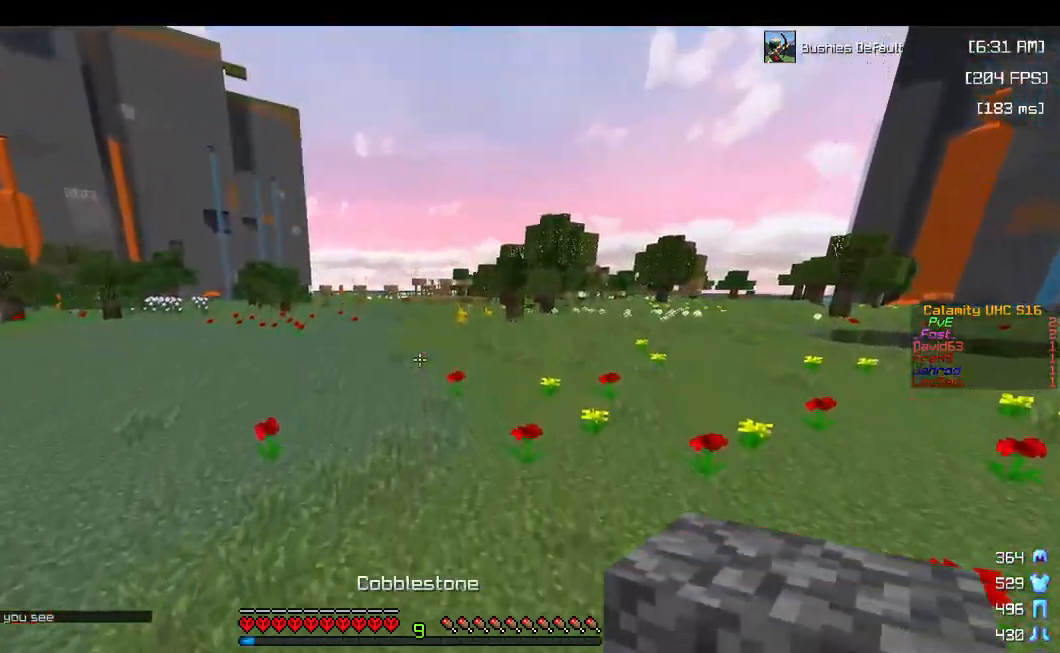
{"keys": ["space", "w"], "mouse": [], "events": []}
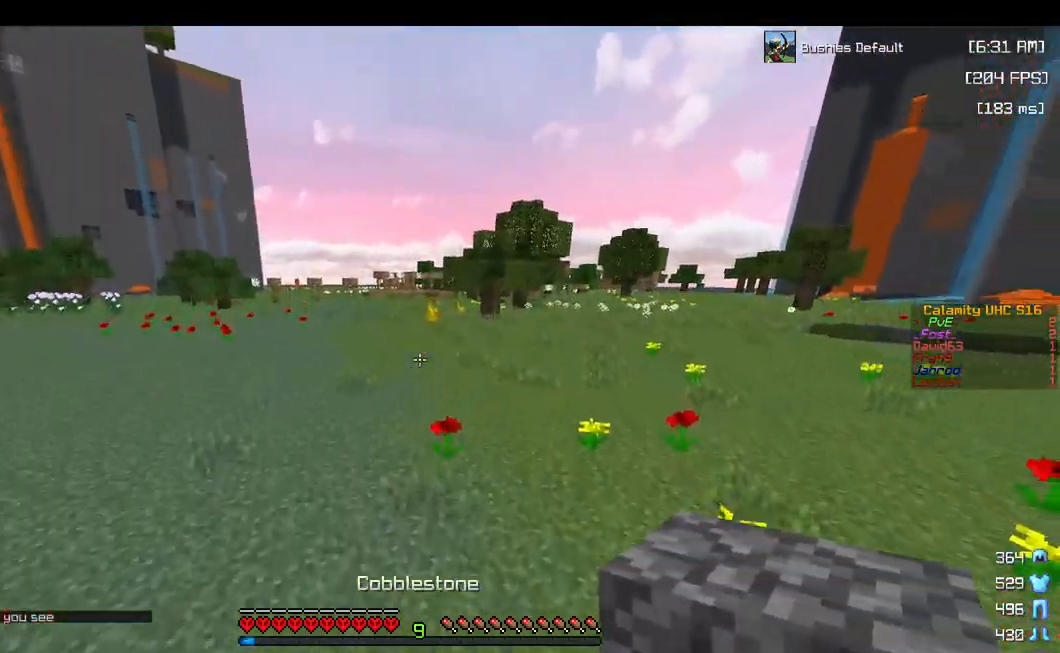
{"keys": ["space", "w"], "mouse": [], "events": []}
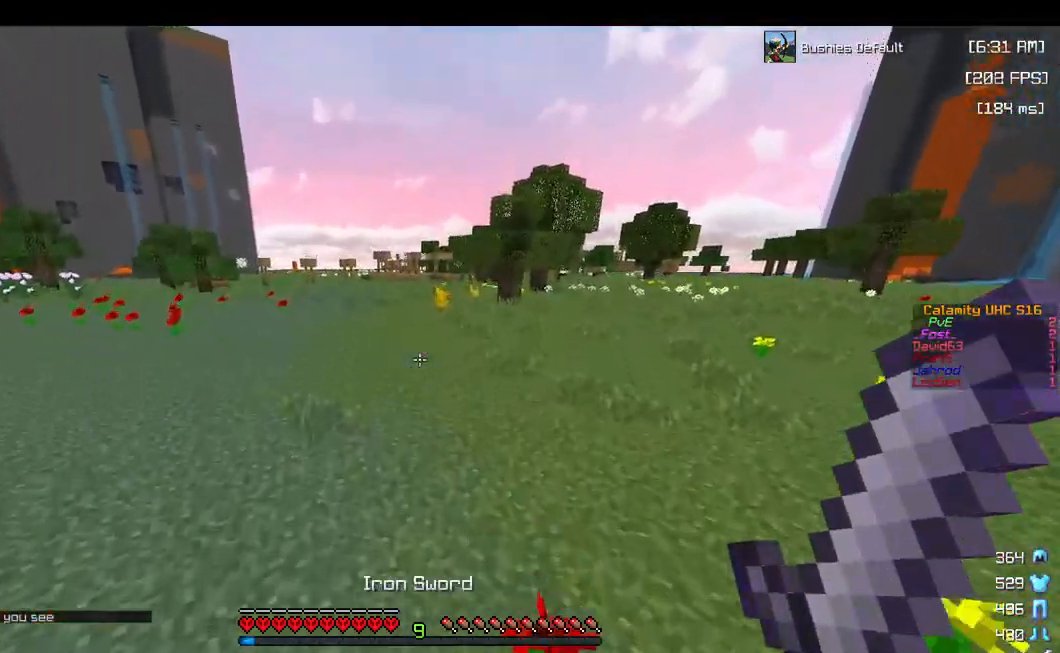
{"keys": ["space", "w"], "mouse": [], "events": []}
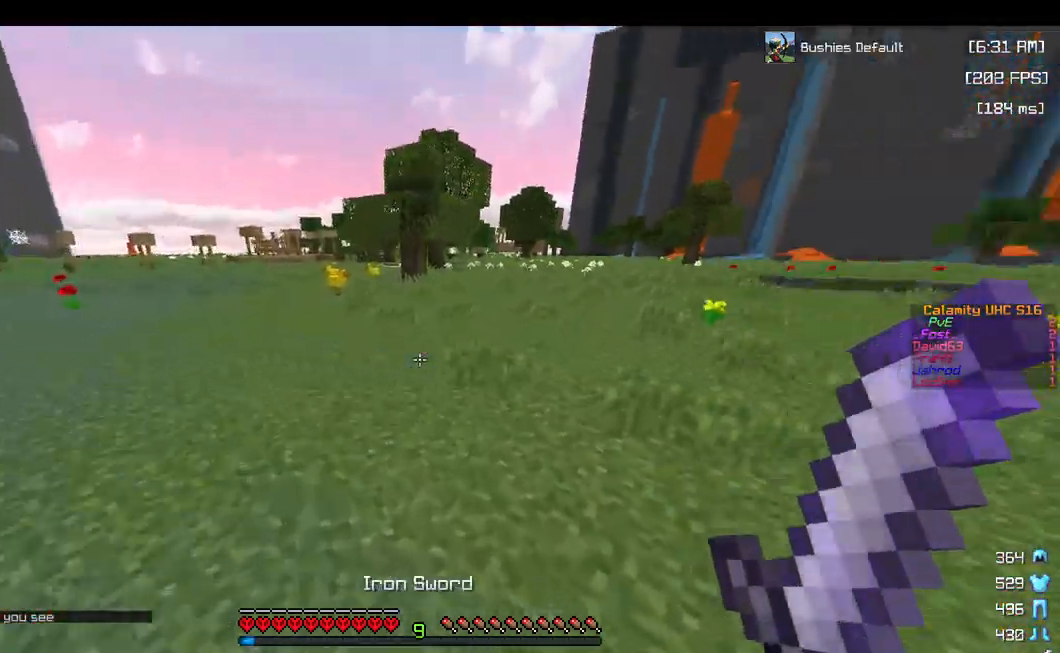
{"keys": ["space", "w"], "mouse": [], "events": []}
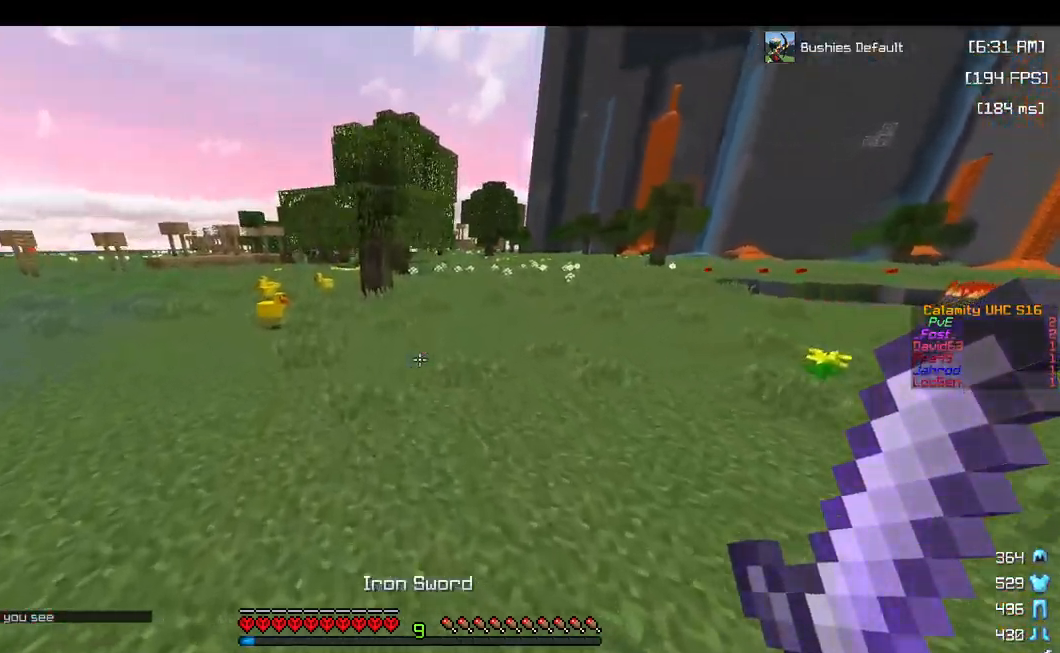
{"keys": ["space", "w"], "mouse": [], "events": []}
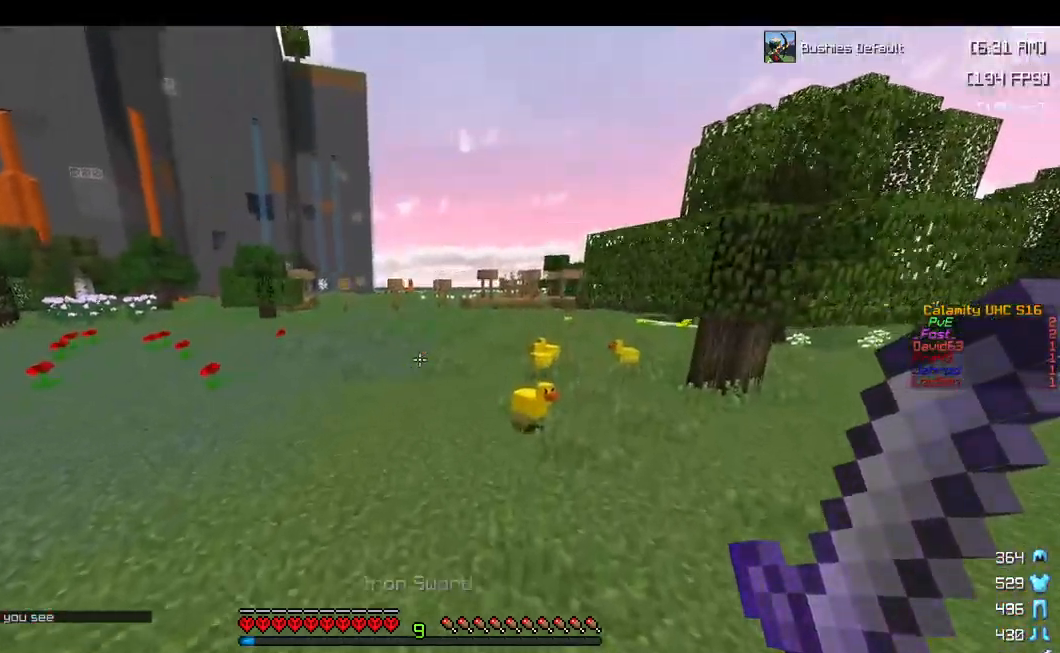
{"keys": ["space", "w"], "mouse": [], "events": []}
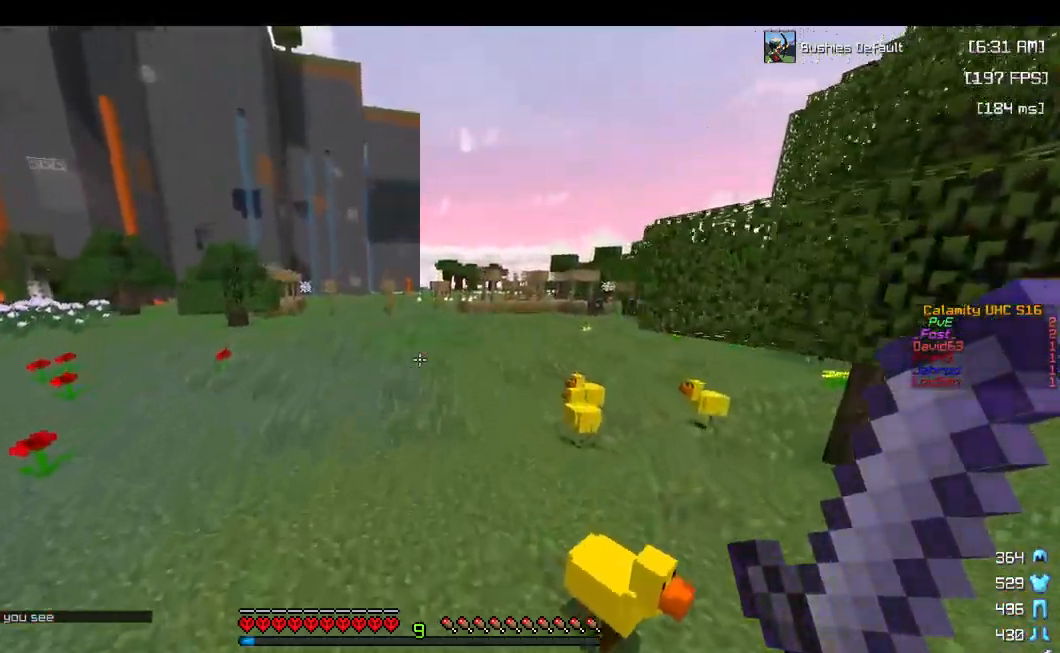
{"keys": ["space", "w"], "mouse": [], "events": []}
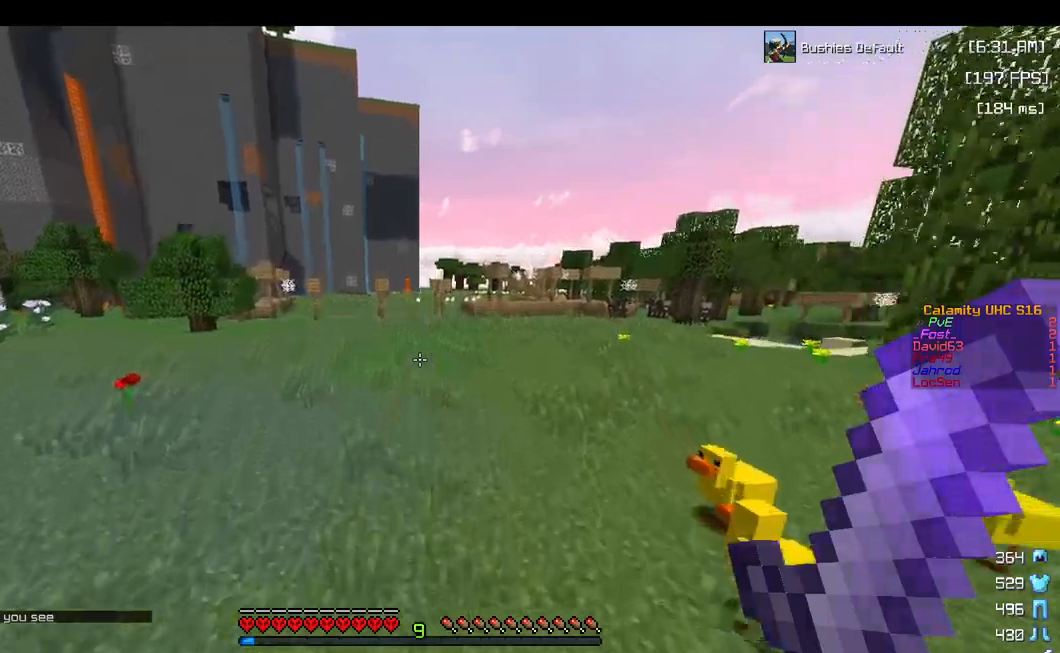
{"keys": ["space", "w"], "mouse": [], "events": [[33, "d", "down"], [500, "d", "up"]]}
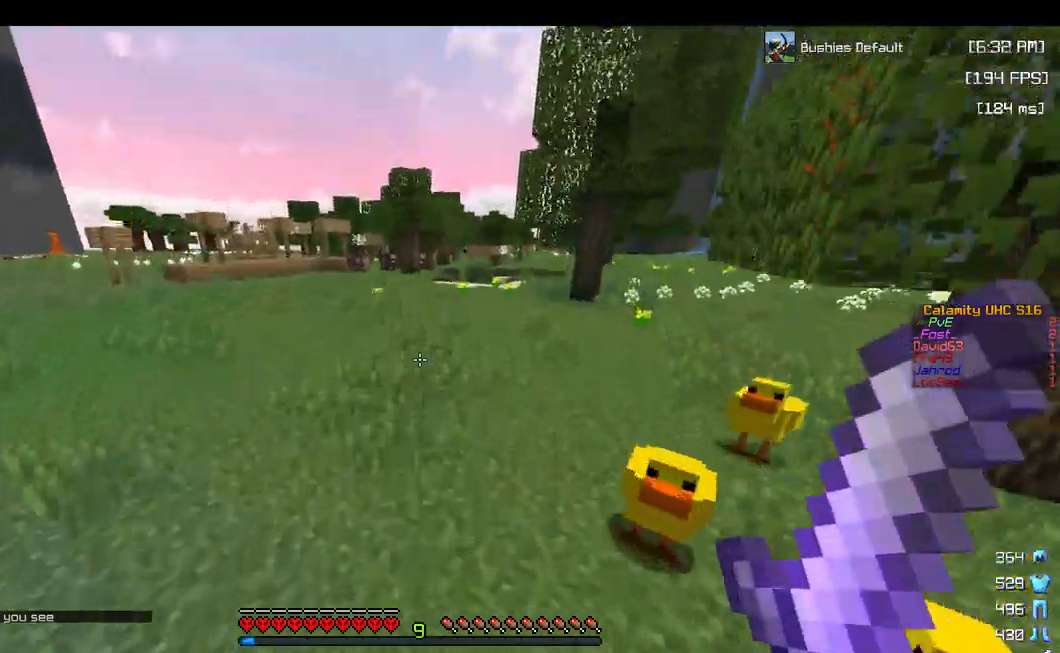
{"keys": ["a", "space", "w"], "mouse": [], "events": [[50, "space", "up"], [117, "space", "down"], [217, "space", "up"], [383, "space", "down"], [417, "a", "down"]]}
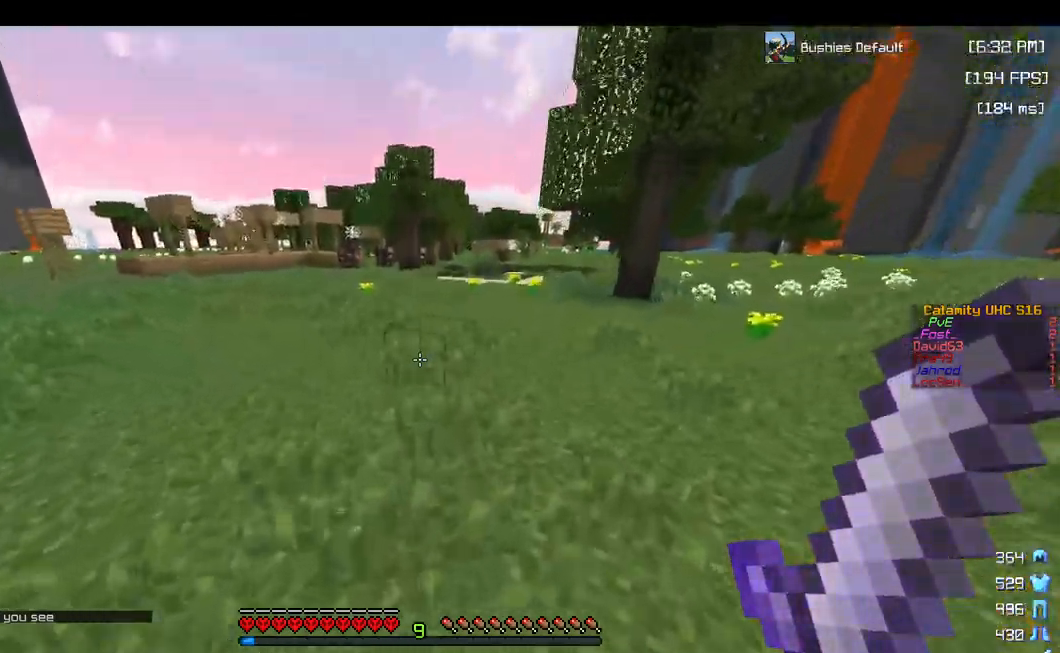
{"keys": ["space", "w"], "mouse": [], "events": [[333, "space", "up"], [467, "space", "down"], [483, "a", "up"]]}
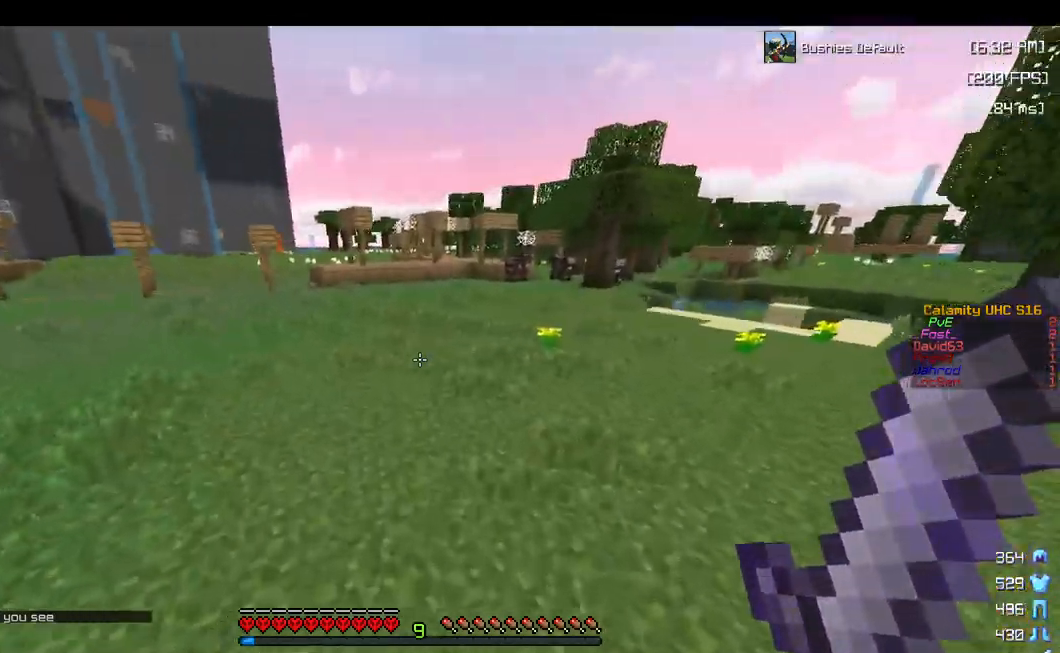
{"keys": ["space", "w"], "mouse": [], "events": []}
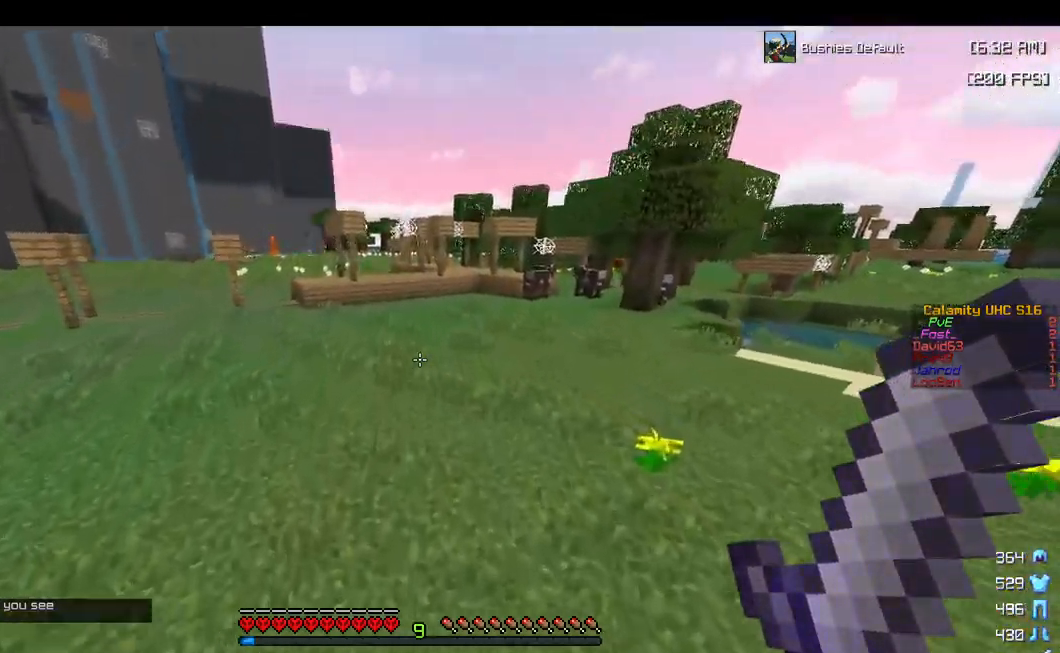
{"keys": ["space", "w"], "mouse": [], "events": []}
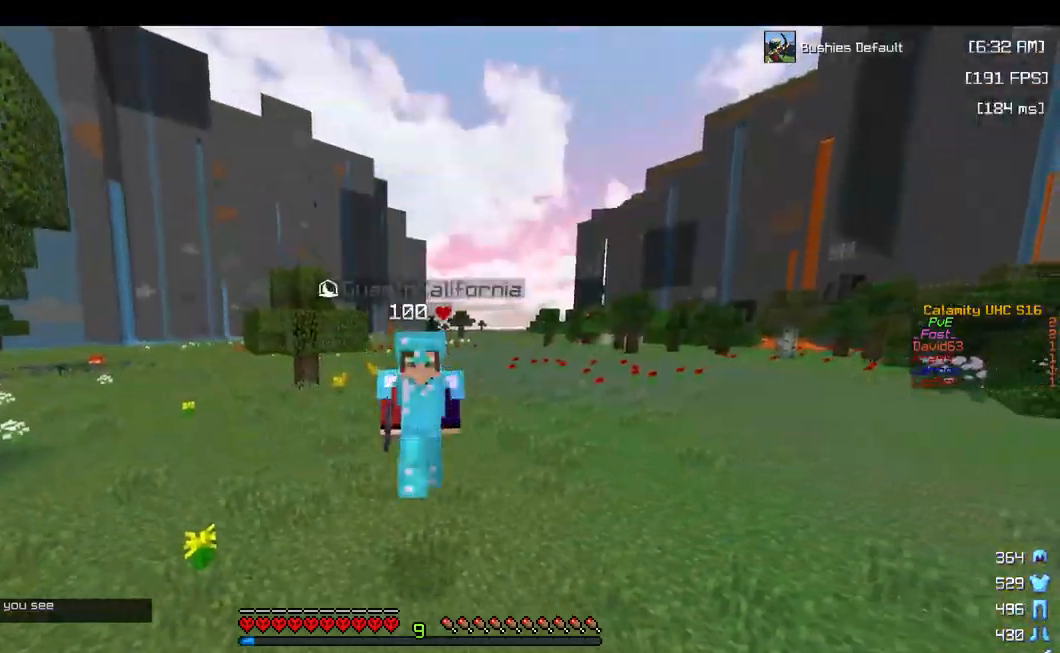
{"keys": ["space", "w"], "mouse": [], "events": []}
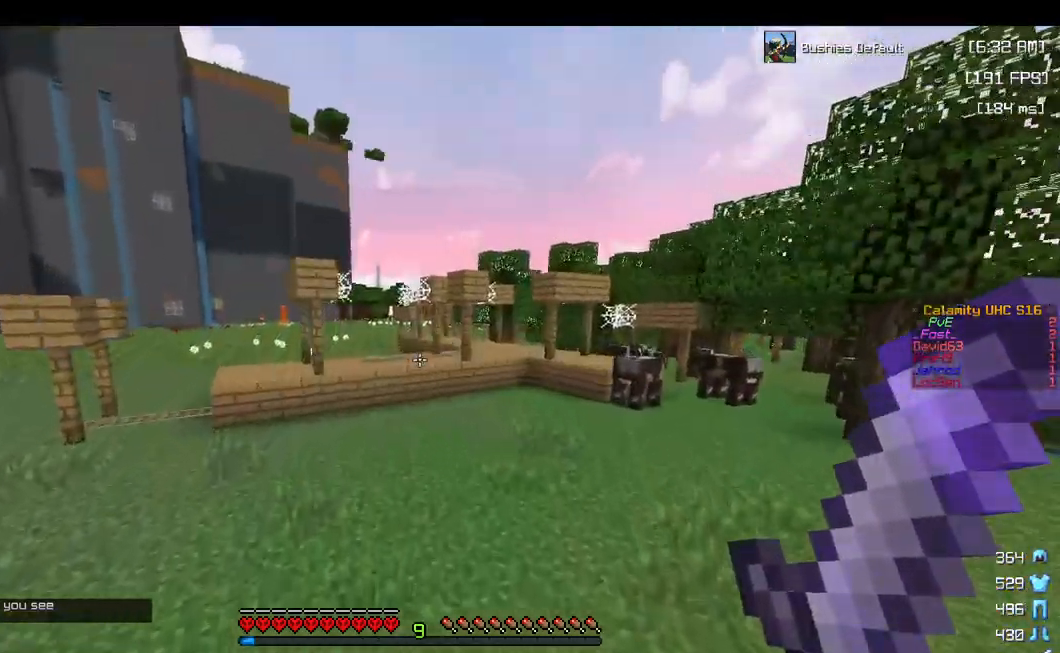
{"keys": ["space", "w"], "mouse": [], "events": [[33, "a", "down"], [250, "a", "up"]]}
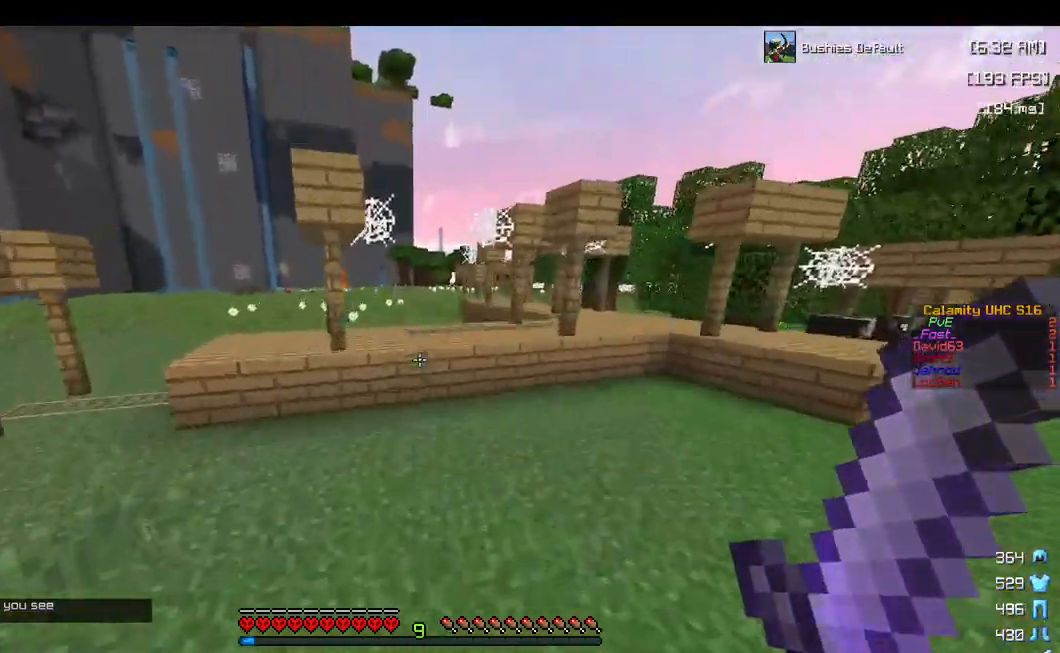
{"keys": ["space", "w"], "mouse": [], "events": [[117, "space", "up"], [433, "space", "down"]]}
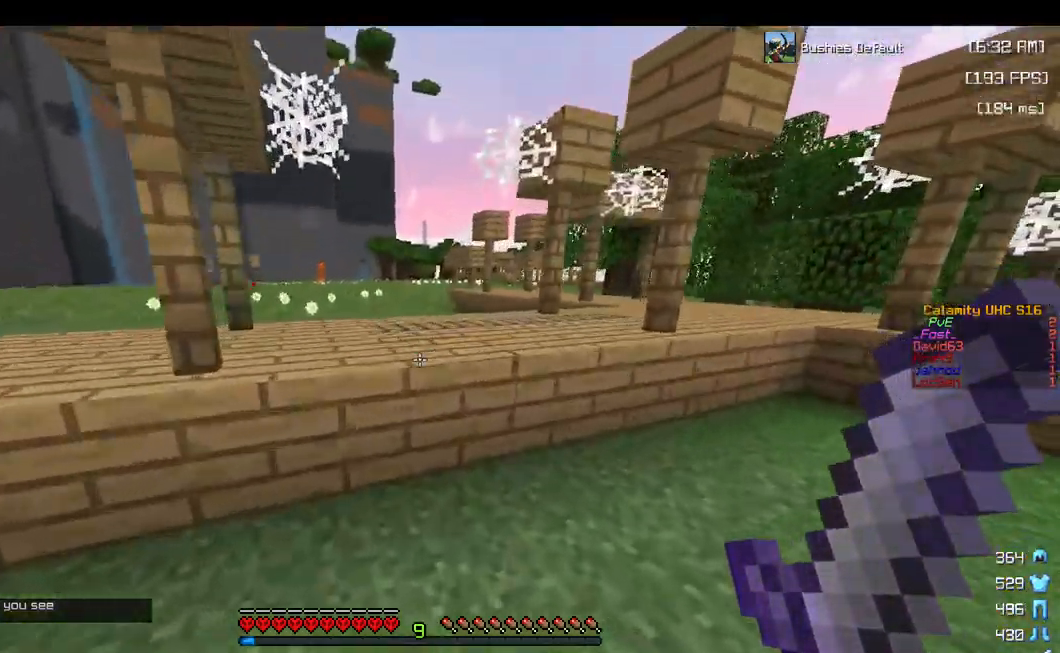
{"keys": ["w"], "mouse": [], "events": [[133, "d", "down"], [200, "space", "up"], [267, "d", "up"]]}
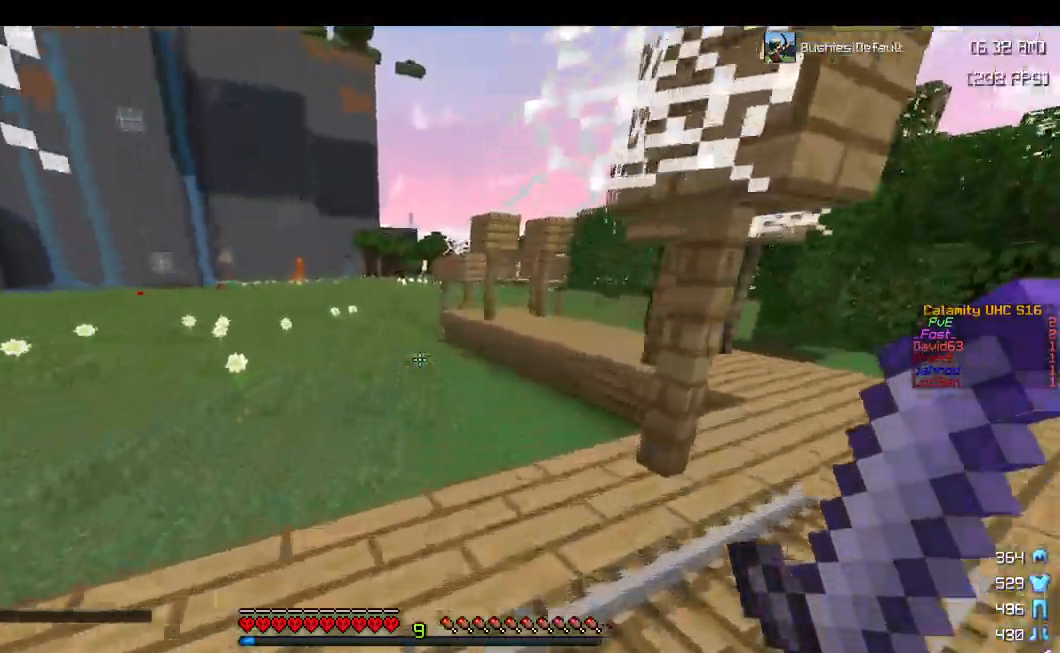
{"keys": ["space", "w"], "mouse": [], "events": [[300, "space", "down"]]}
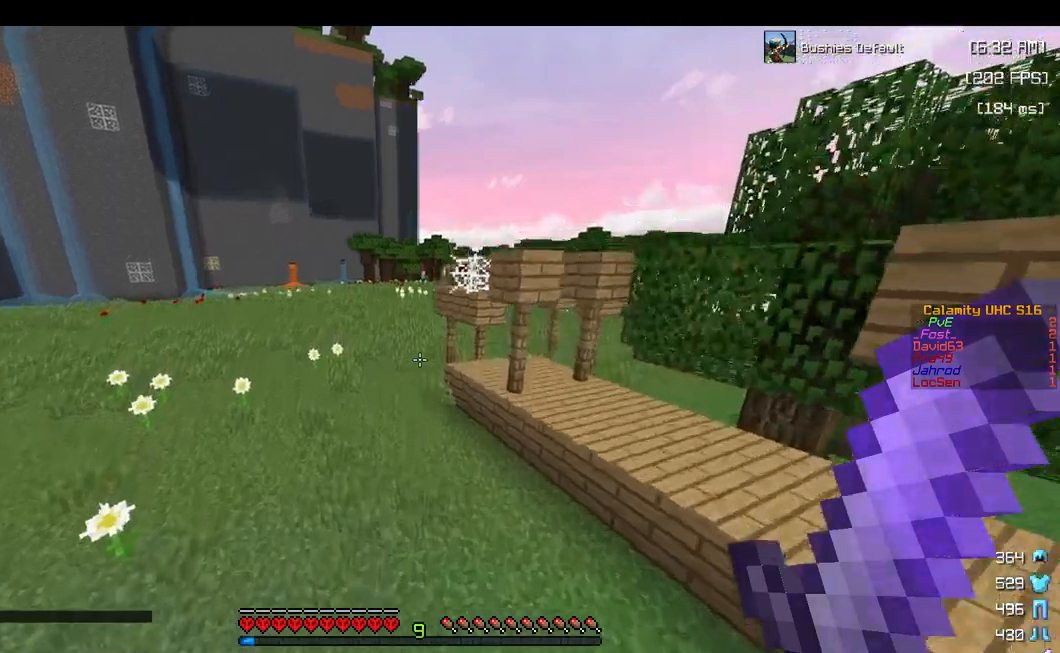
{"keys": ["a", "space", "w"], "mouse": [], "events": [[100, "space", "up"], [350, "a", "down"], [450, "space", "down"]]}
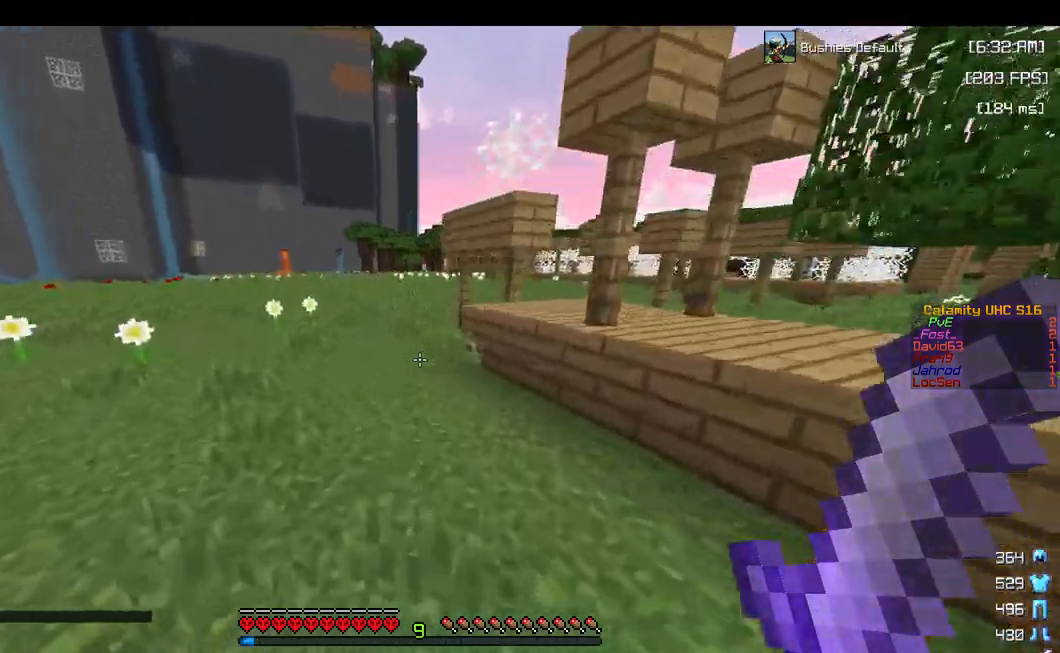
{"keys": ["a", "space", "w"], "mouse": [], "events": [[267, "space", "up"], [434, "space", "down"]]}
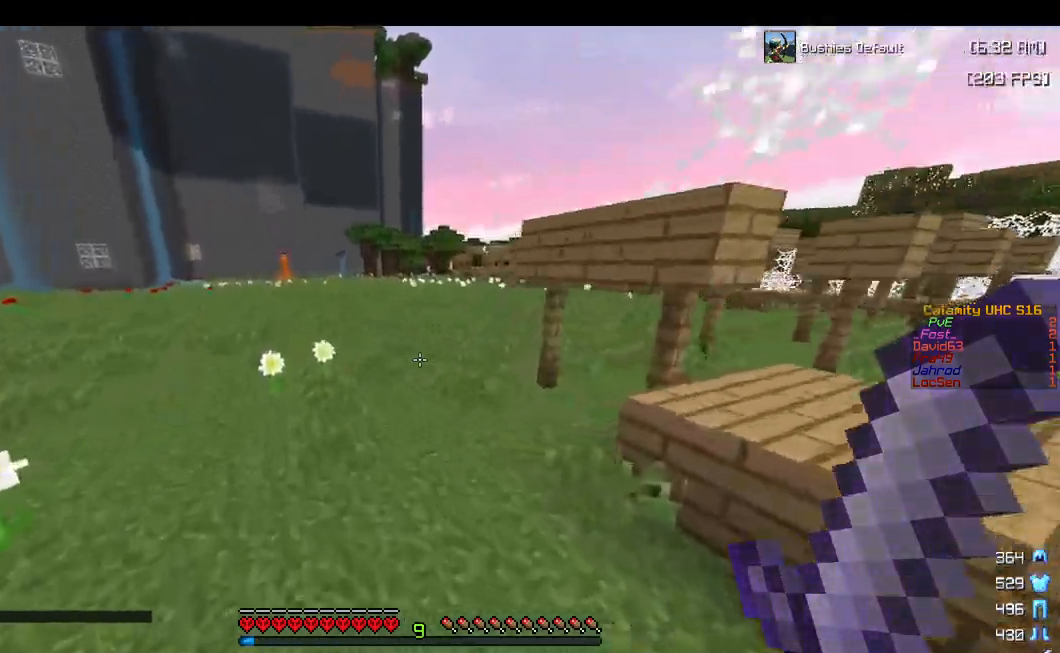
{"keys": ["a", "w"], "mouse": [], "events": [[317, "space", "up"]]}
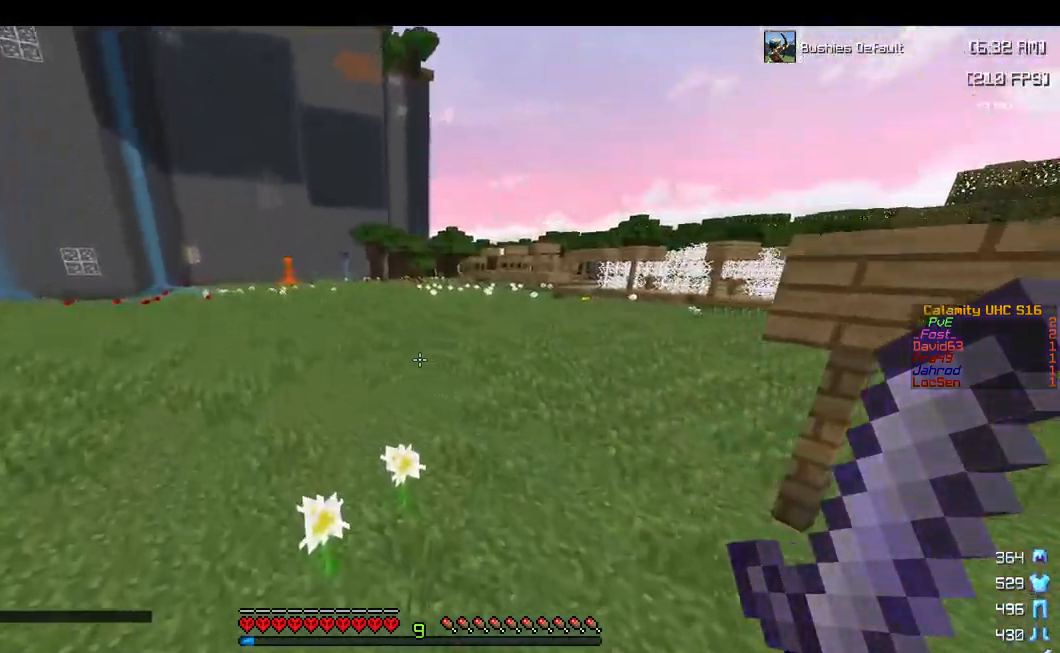
{"keys": ["w"], "mouse": [], "events": [[67, "space", "down"], [84, "a", "up"], [317, "space", "up"]]}
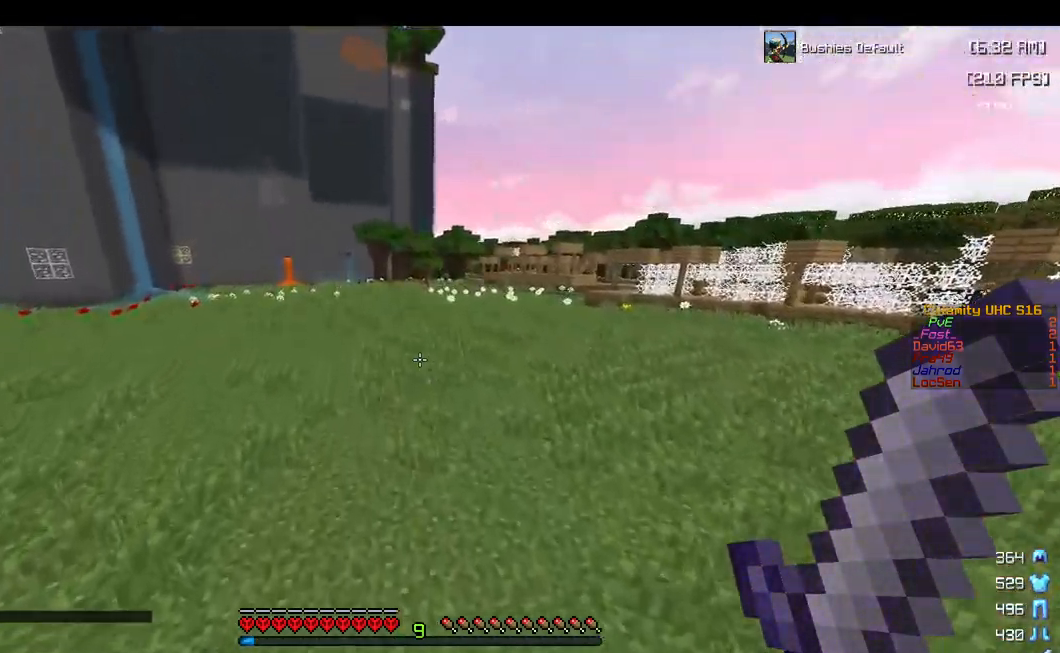
{"keys": ["a", "space", "w"], "mouse": [], "events": [[200, "space", "down"], [334, "a", "down"]]}
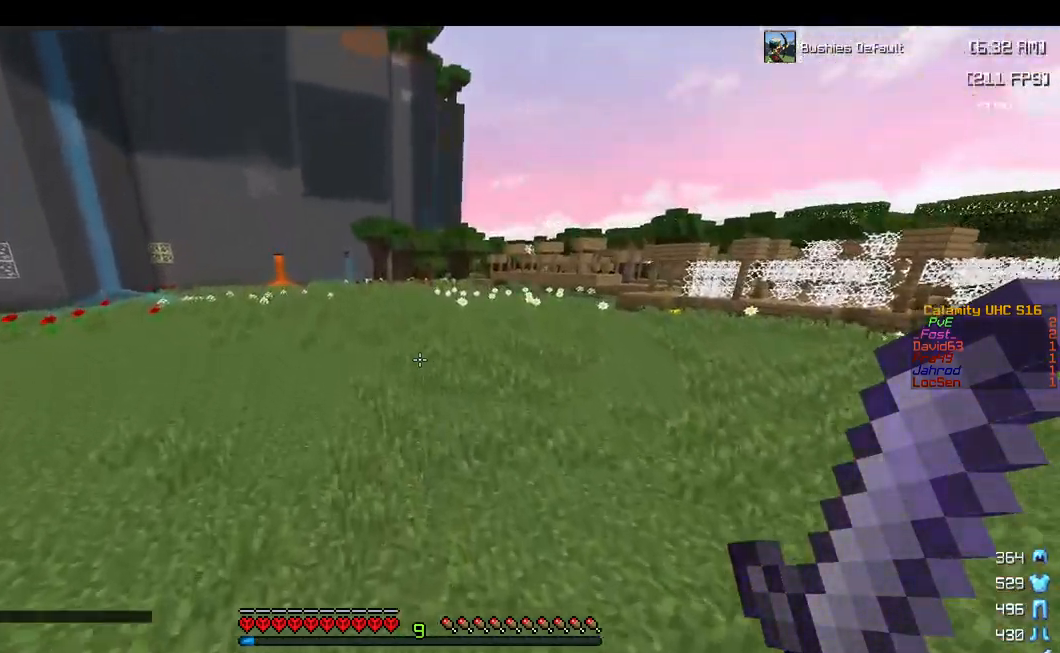
{"keys": ["space", "w"], "mouse": [], "events": [[100, "space", "up"], [250, "space", "down"], [450, "a", "up"]]}
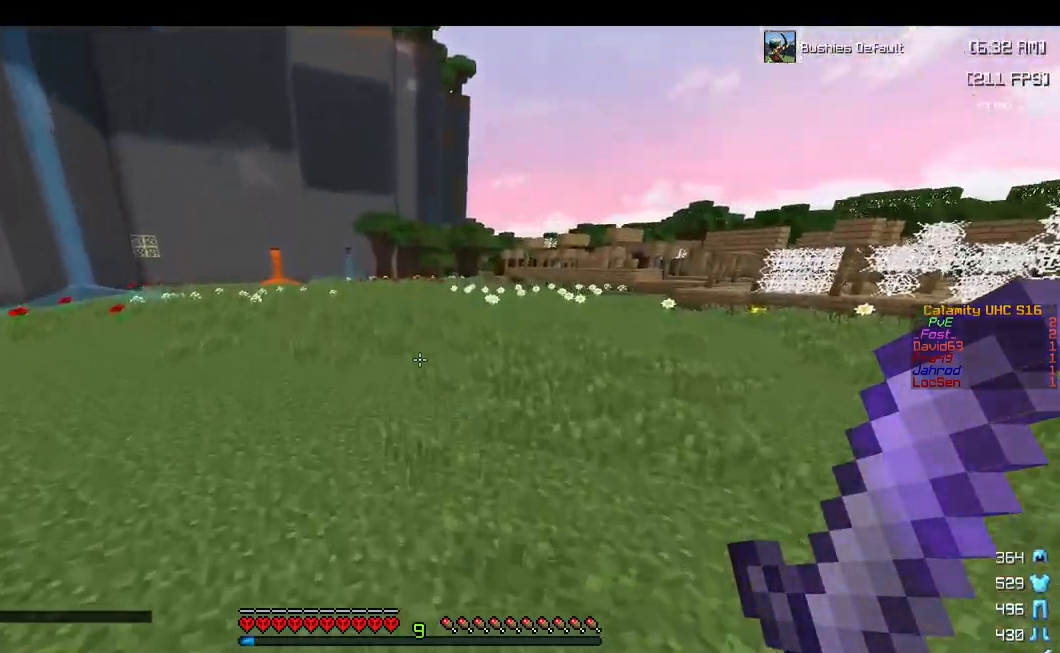
{"keys": ["space", "w"], "mouse": [], "events": []}